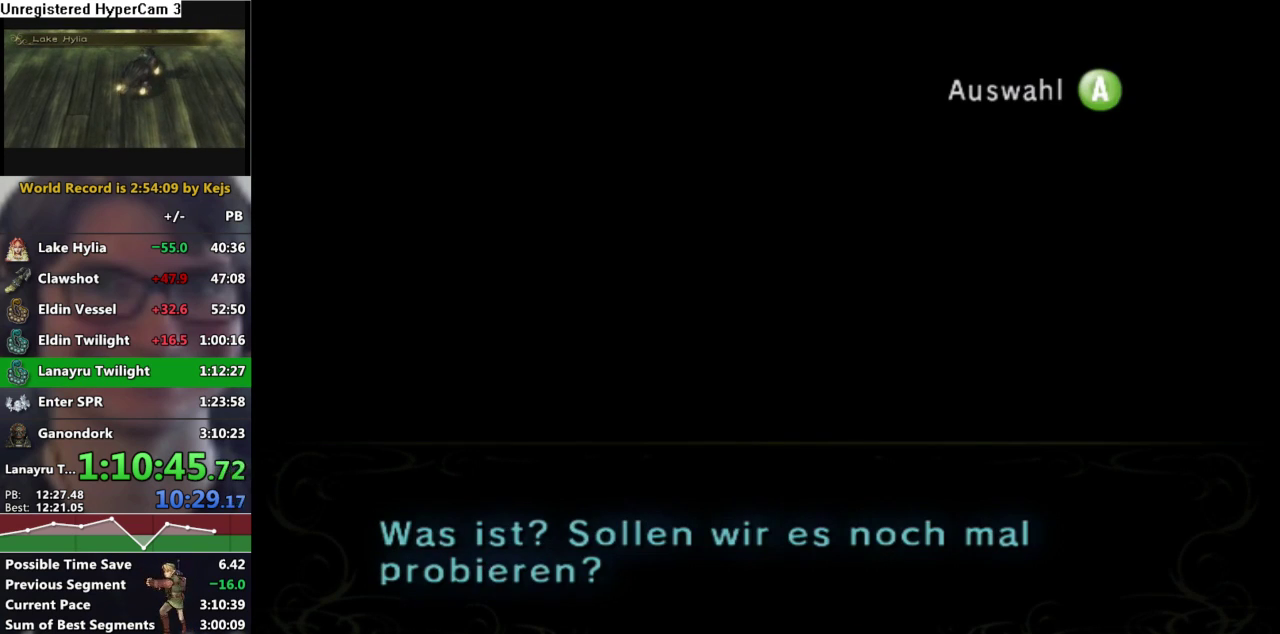
Gameplay with a controller (Nintendo layout); each line is a JSON object with the inputs held at the frame after it. "events" lists button and stick changes between this image and that frame as [ms after this image, input, new state], when the widget could be followed in between. Not read: L3 R3.
{"buttons": [], "left_stick": "center", "right_stick": "center", "events": [[50, "B", "up"], [400, "B", "down"], [450, "B", "up"]]}
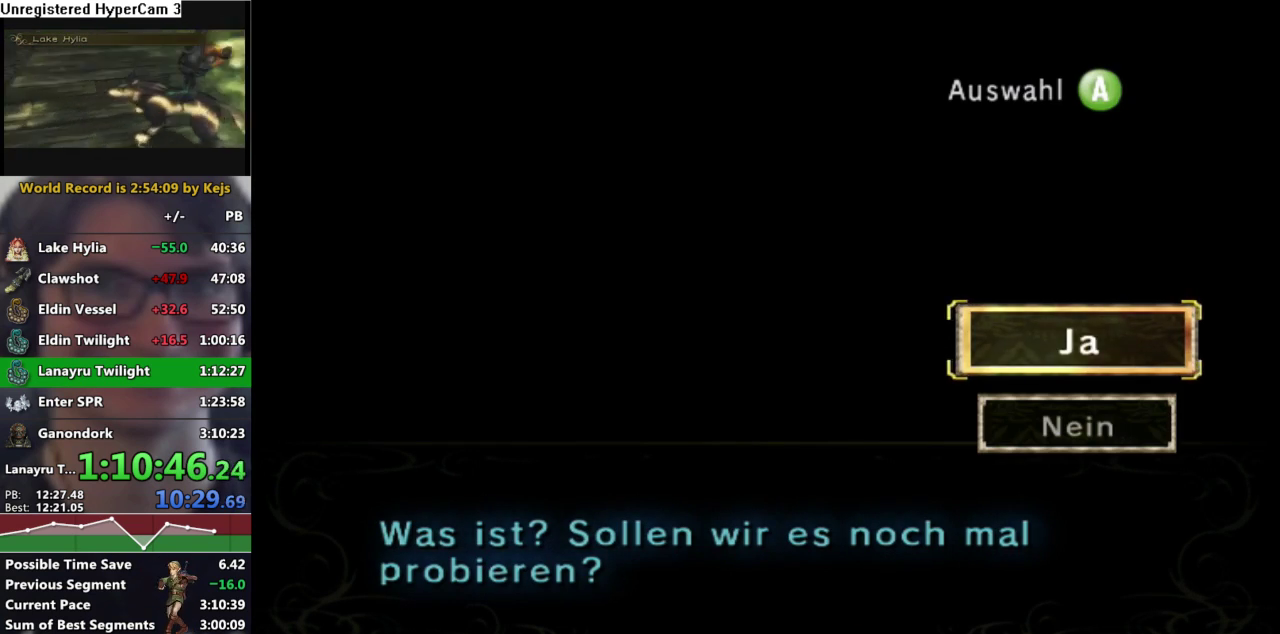
{"buttons": ["B"], "left_stick": "center", "right_stick": "center", "events": [[33, "B", "down"], [100, "B", "up"], [167, "B", "down"], [233, "B", "up"], [300, "B", "down"], [367, "B", "up"], [433, "B", "down"]]}
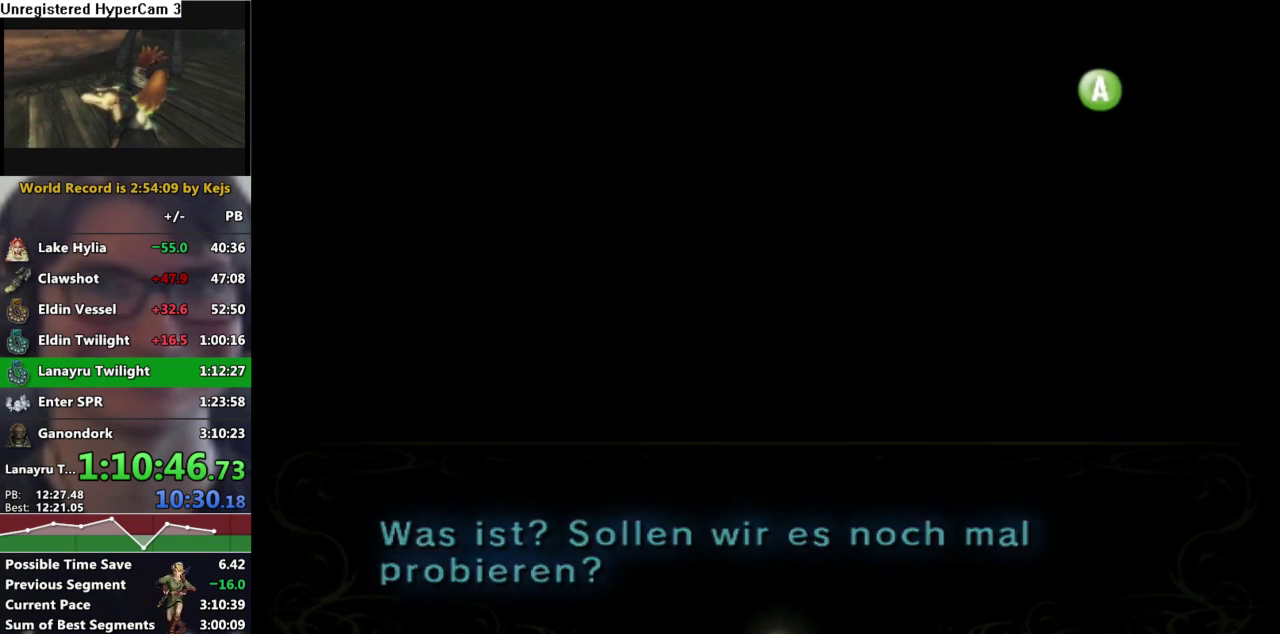
{"buttons": ["B"], "left_stick": "center", "right_stick": "center", "events": [[17, "B", "up"], [150, "B", "down"], [200, "B", "up"], [233, "A", "down"], [283, "A", "up"], [317, "B", "down"], [400, "A", "down"], [400, "B", "up"], [450, "A", "up"], [467, "B", "down"]]}
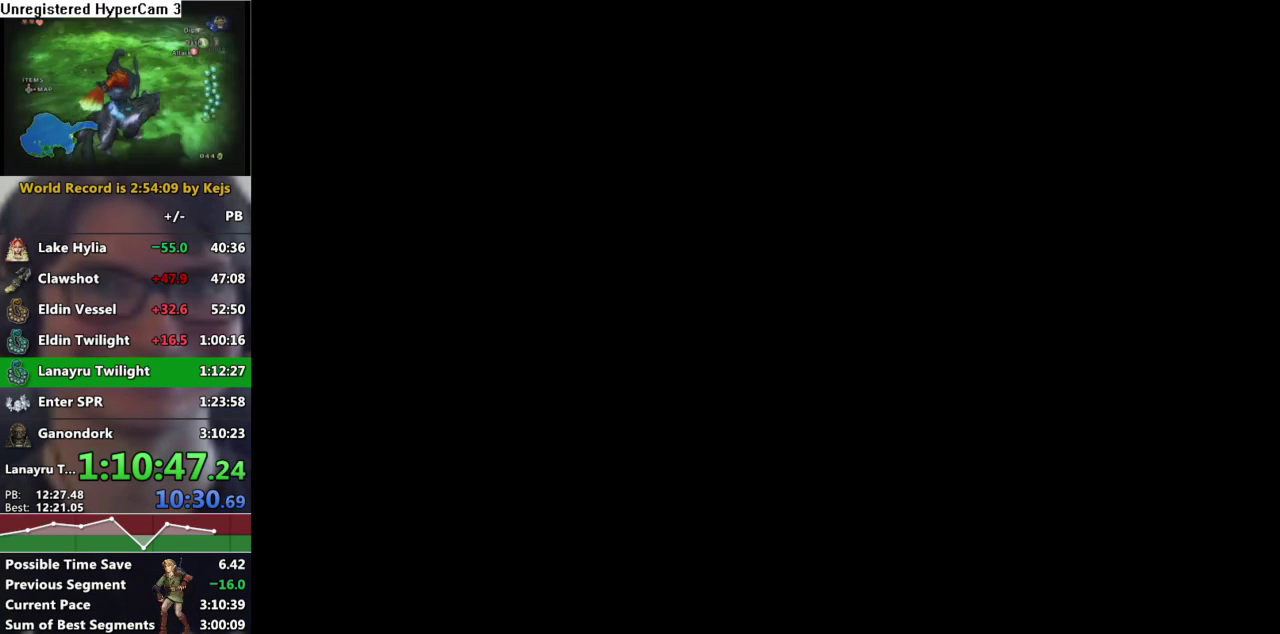
{"buttons": [], "left_stick": "center", "right_stick": "center", "events": [[50, "A", "down"], [67, "B", "up"], [133, "A", "up"], [200, "B", "down"], [400, "B", "up"]]}
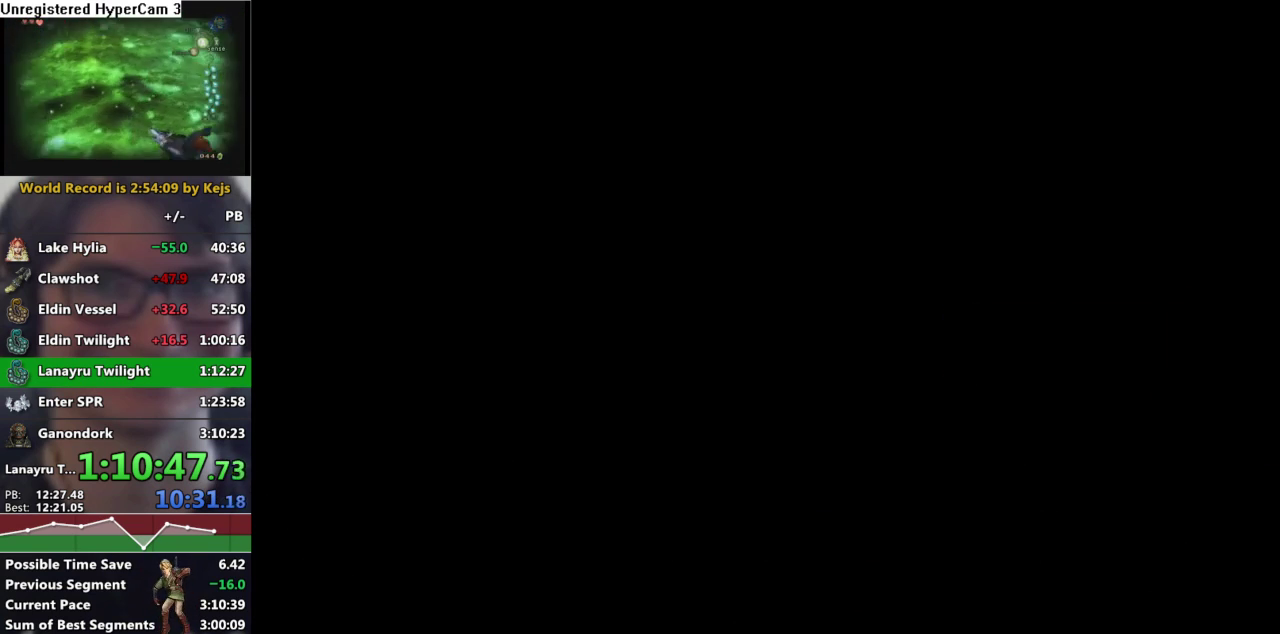
{"buttons": [], "left_stick": "center", "right_stick": "center", "events": []}
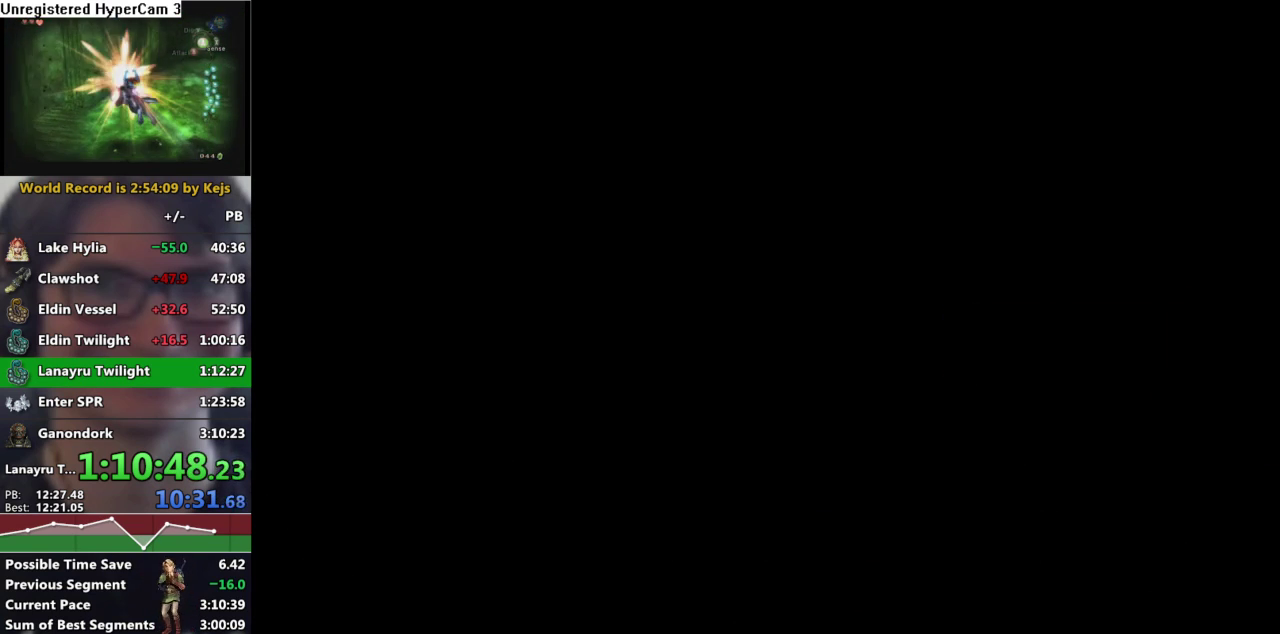
{"buttons": [], "left_stick": "center", "right_stick": "center", "events": []}
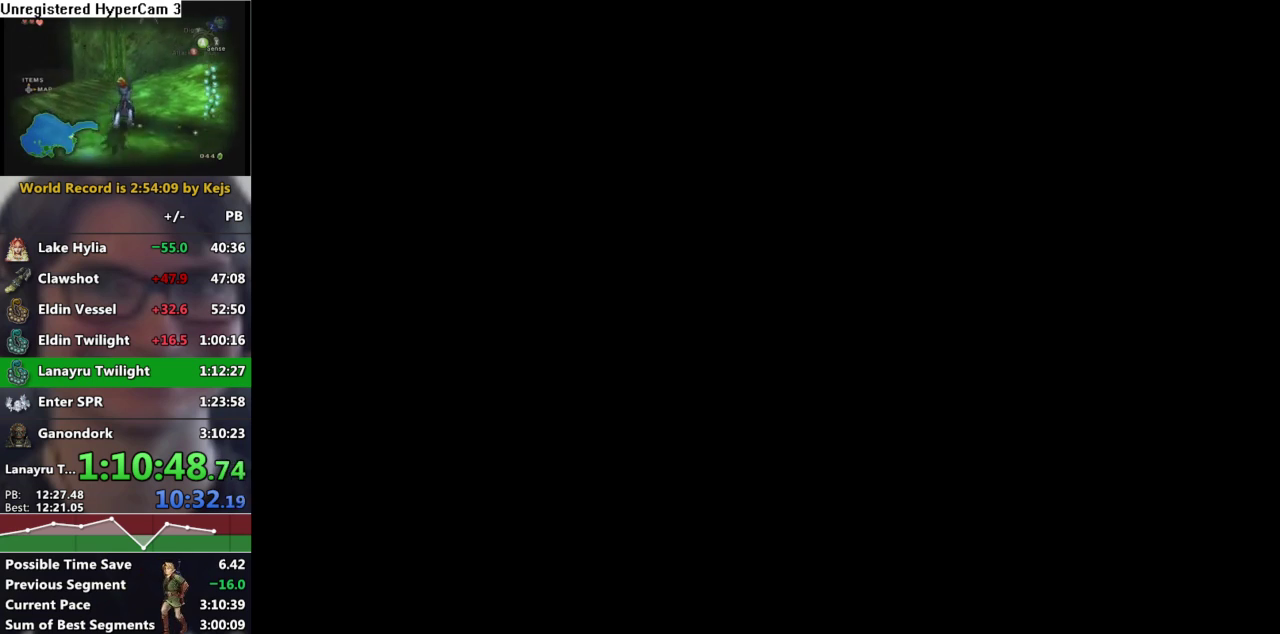
{"buttons": [], "left_stick": "center", "right_stick": "center", "events": []}
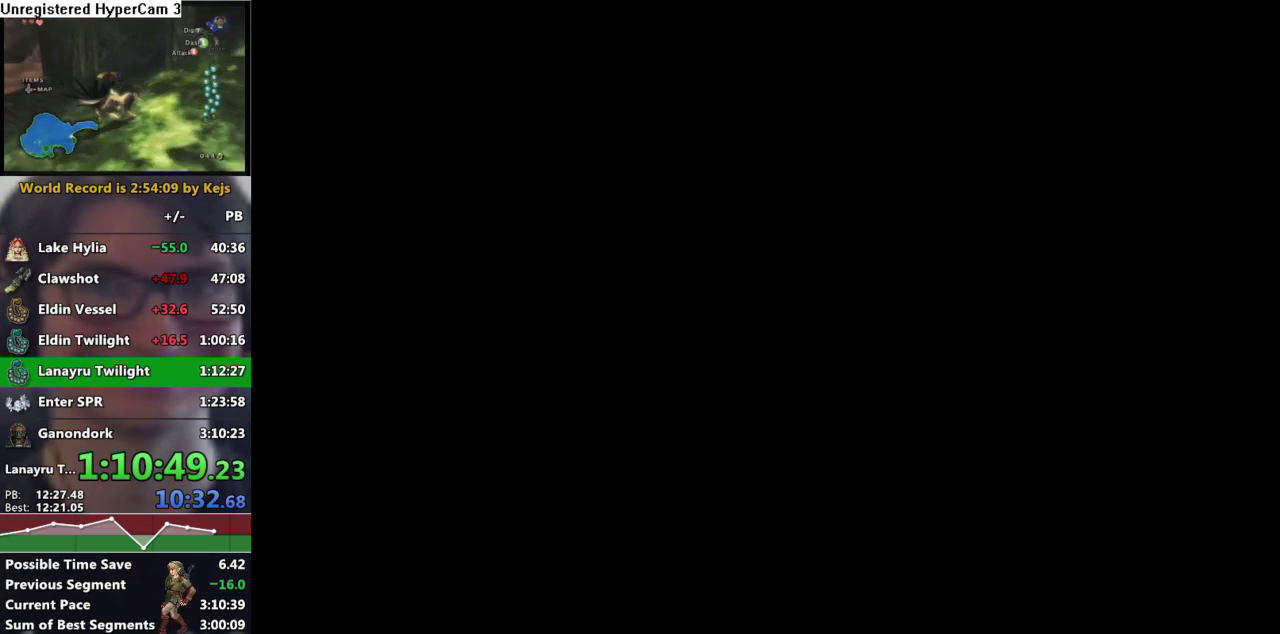
{"buttons": [], "left_stick": "center", "right_stick": "center", "events": []}
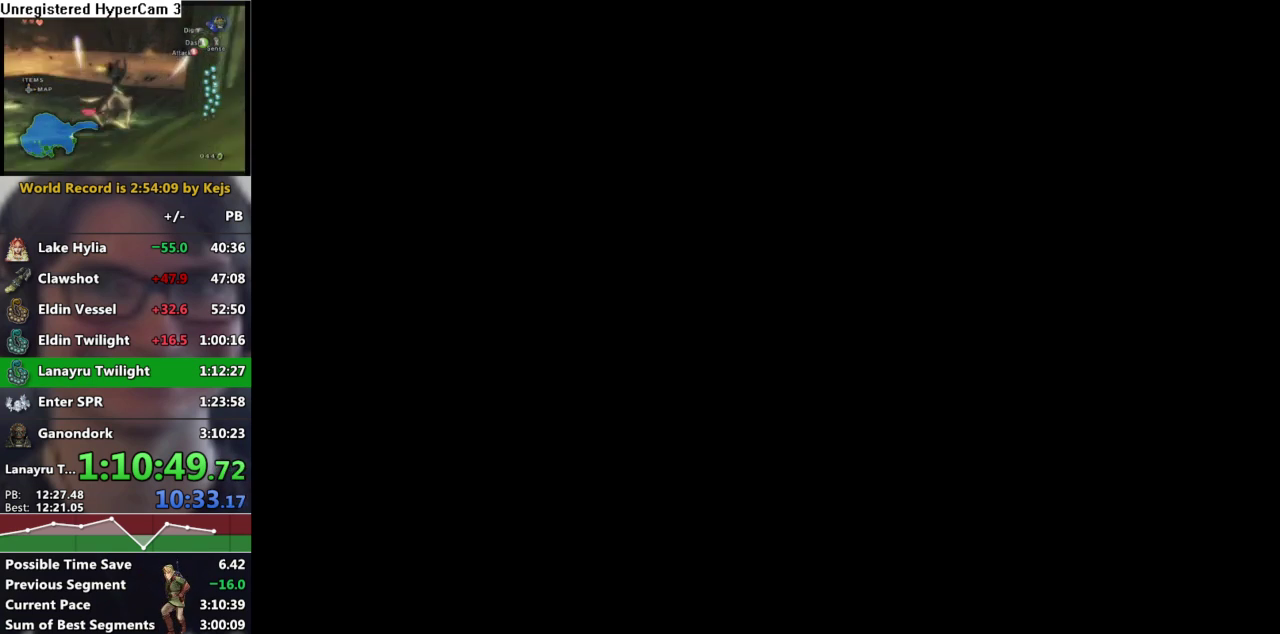
{"buttons": [], "left_stick": "center", "right_stick": "center", "events": []}
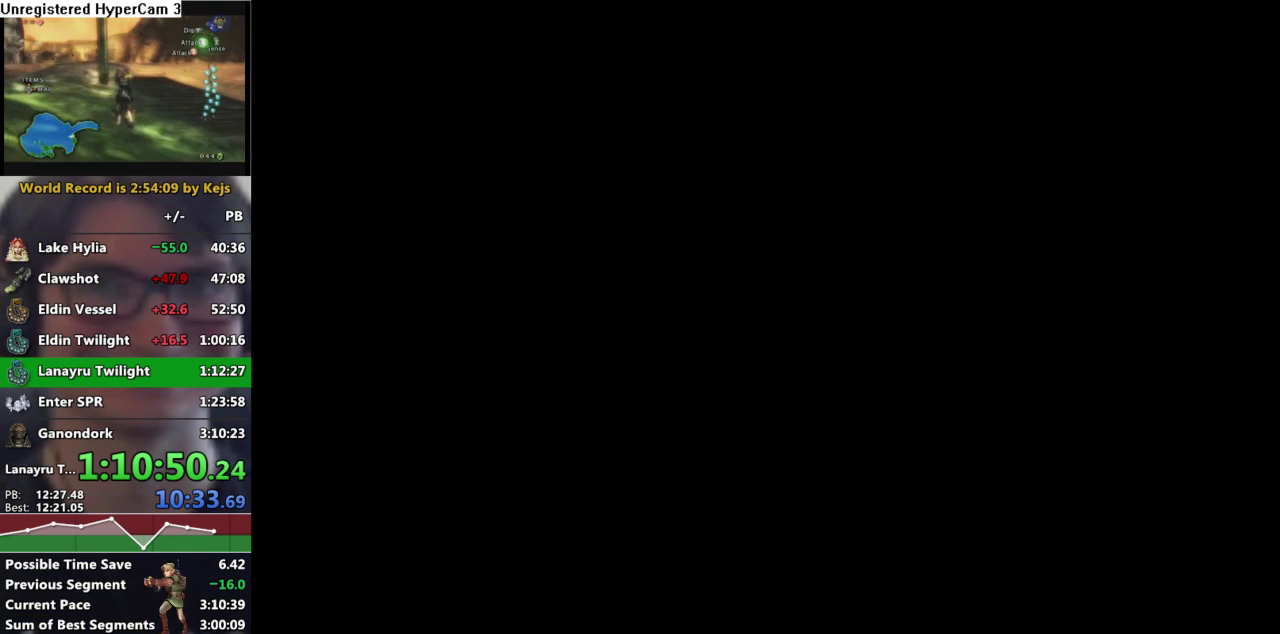
{"buttons": [], "left_stick": "center", "right_stick": "center", "events": []}
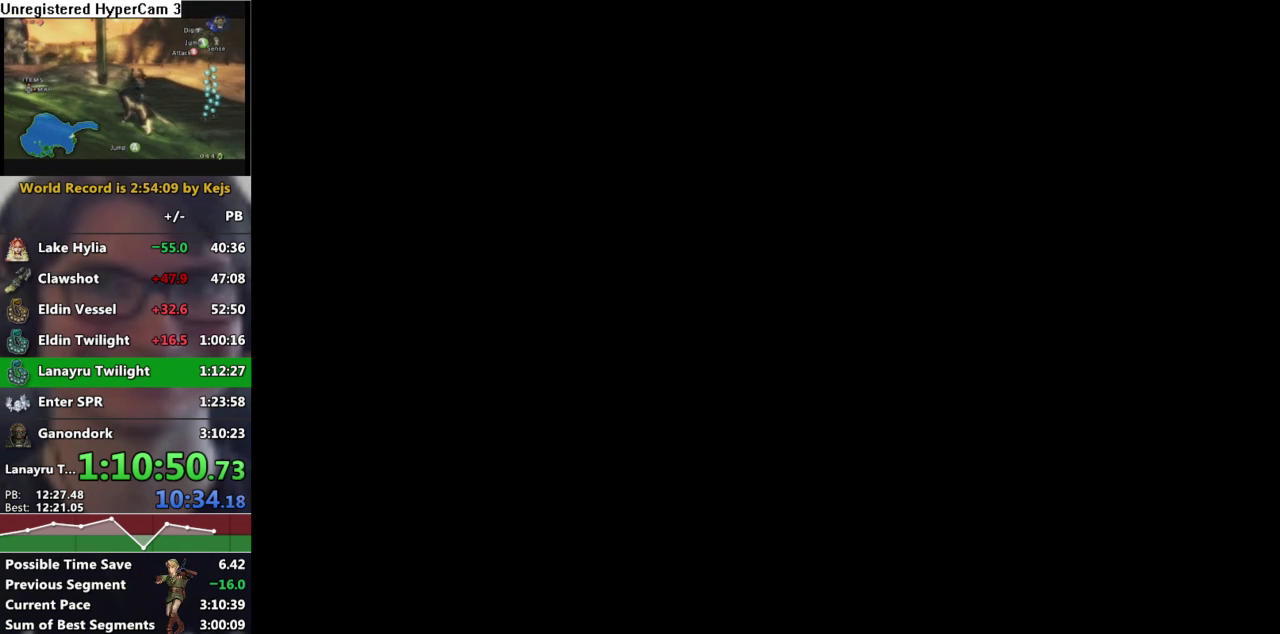
{"buttons": [], "left_stick": "center", "right_stick": "center", "events": []}
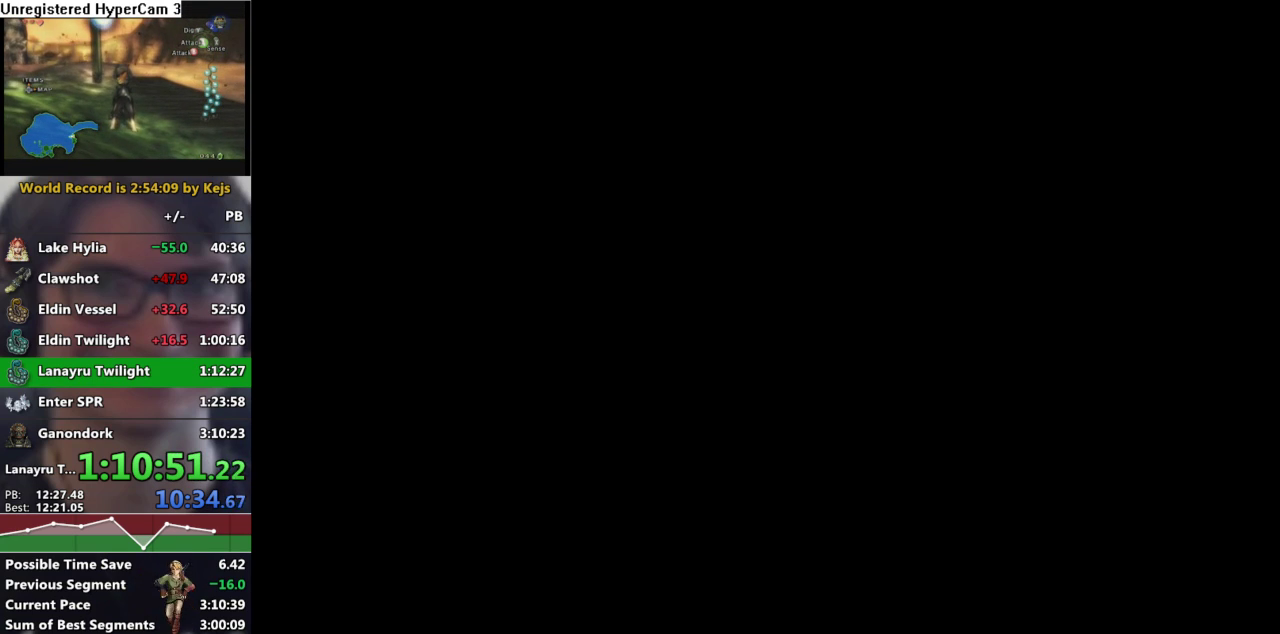
{"buttons": [], "left_stick": "center", "right_stick": "center", "events": []}
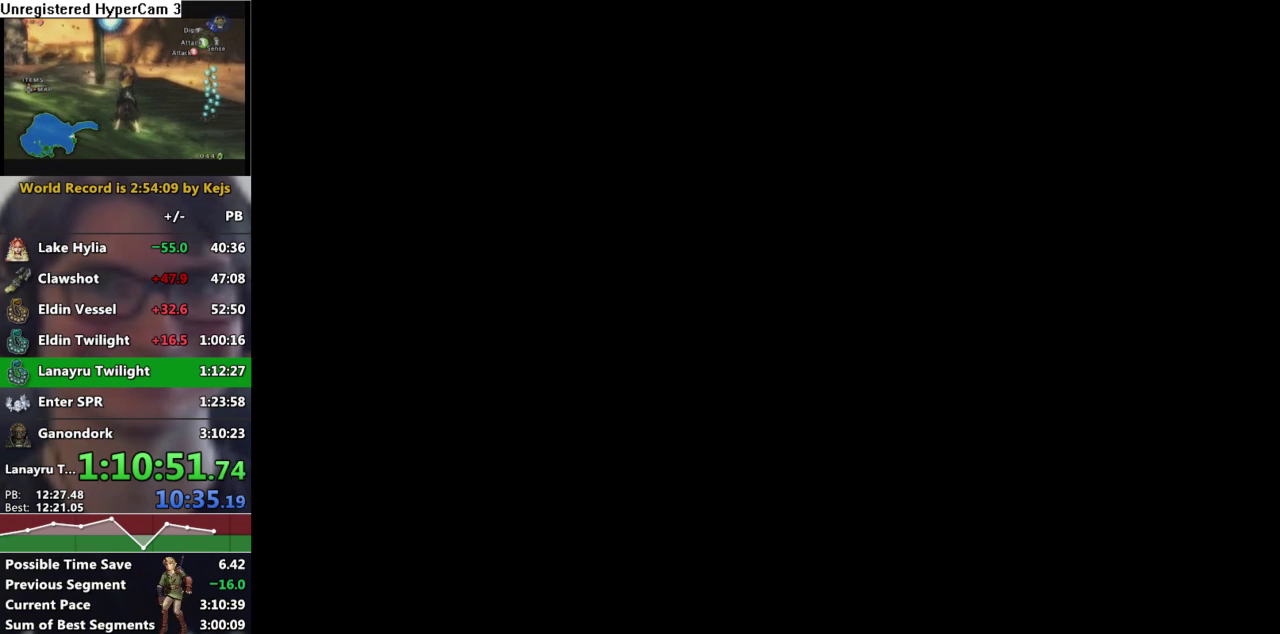
{"buttons": [], "left_stick": "center", "right_stick": "center", "events": []}
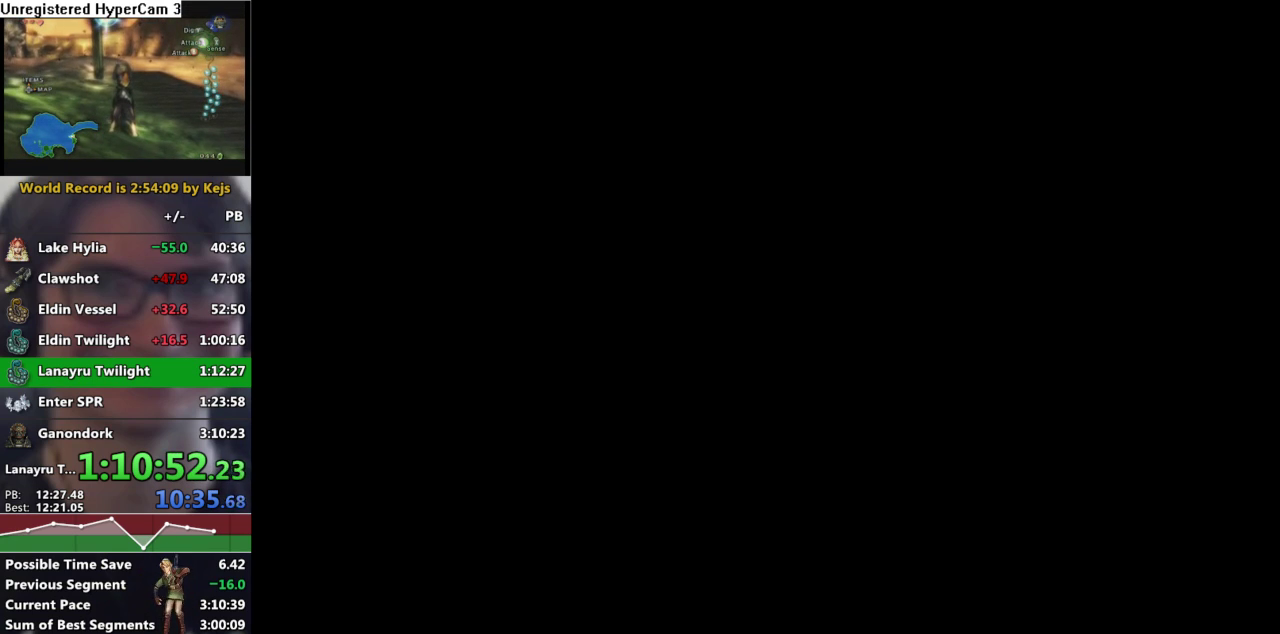
{"buttons": ["B"], "left_stick": "center", "right_stick": "center", "events": [[483, "B", "down"]]}
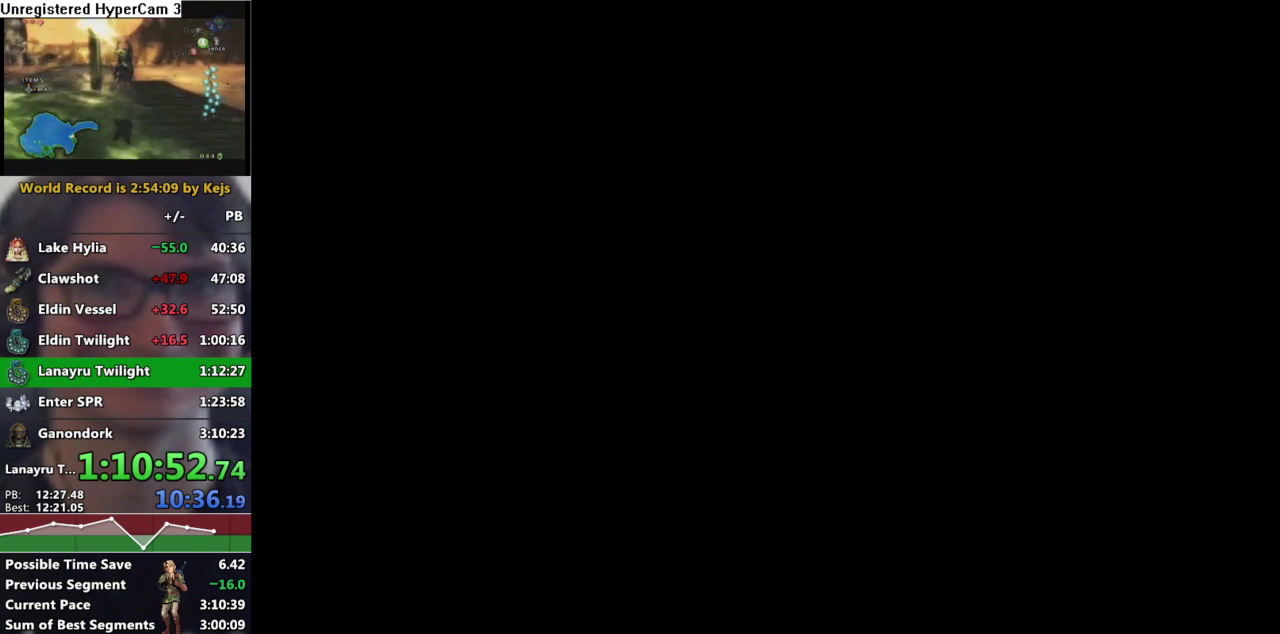
{"buttons": [], "left_stick": "center", "right_stick": "center", "events": [[133, "B", "up"], [233, "B", "down"], [333, "B", "up"]]}
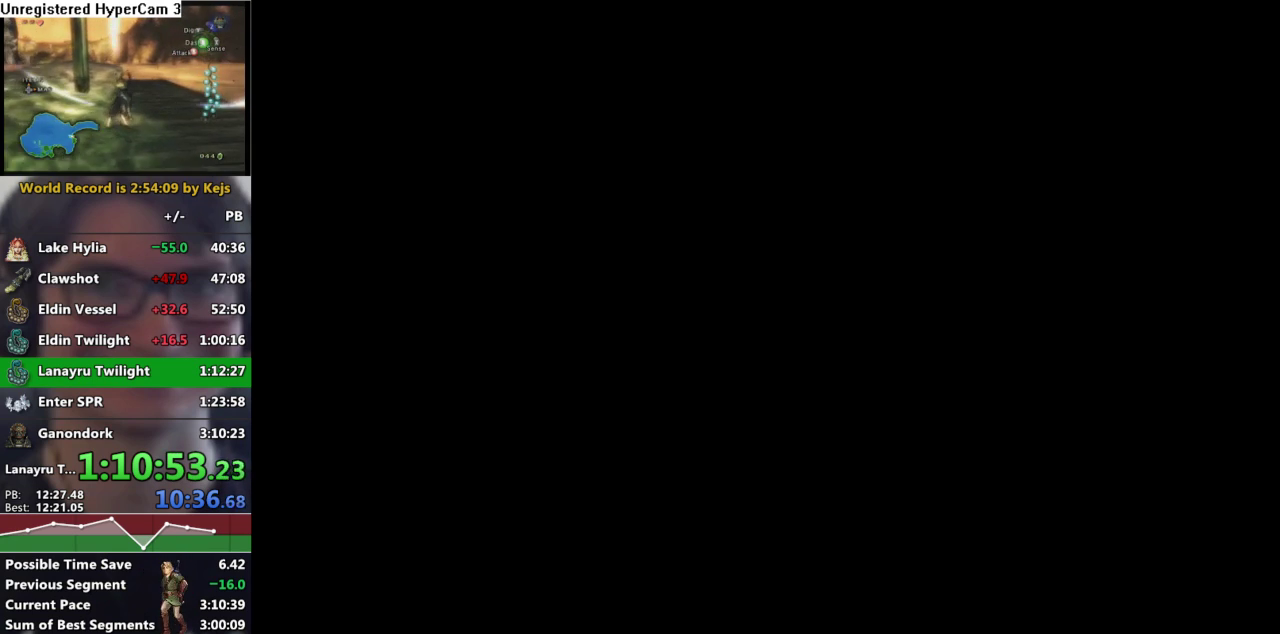
{"buttons": [], "left_stick": "center", "right_stick": "center", "events": [[33, "A", "down"], [83, "A", "up"], [400, "START", "down"], [483, "START", "up"]]}
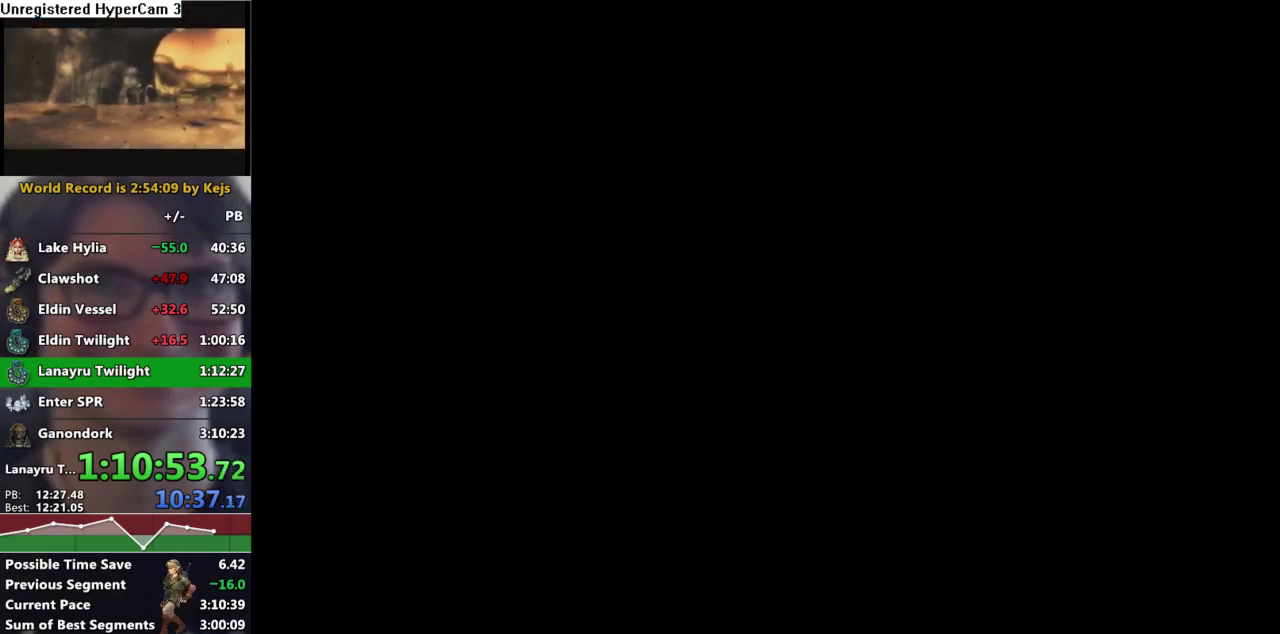
{"buttons": [], "left_stick": "center", "right_stick": "center", "events": [[67, "START", "down"], [183, "START", "up"], [250, "START", "down"], [350, "START", "up"], [400, "START", "down"], [500, "START", "up"]]}
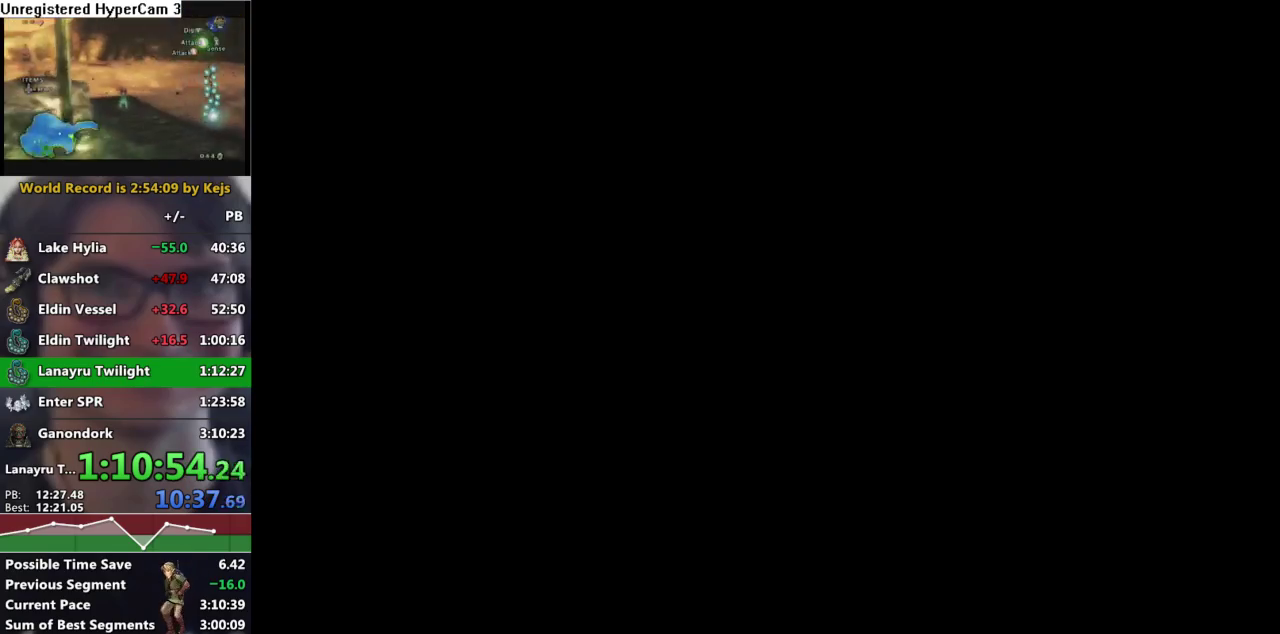
{"buttons": [], "left_stick": "center", "right_stick": "center", "events": [[83, "START", "down"], [150, "START", "up"], [233, "START", "down"], [300, "START", "up"], [383, "START", "down"], [483, "START", "up"]]}
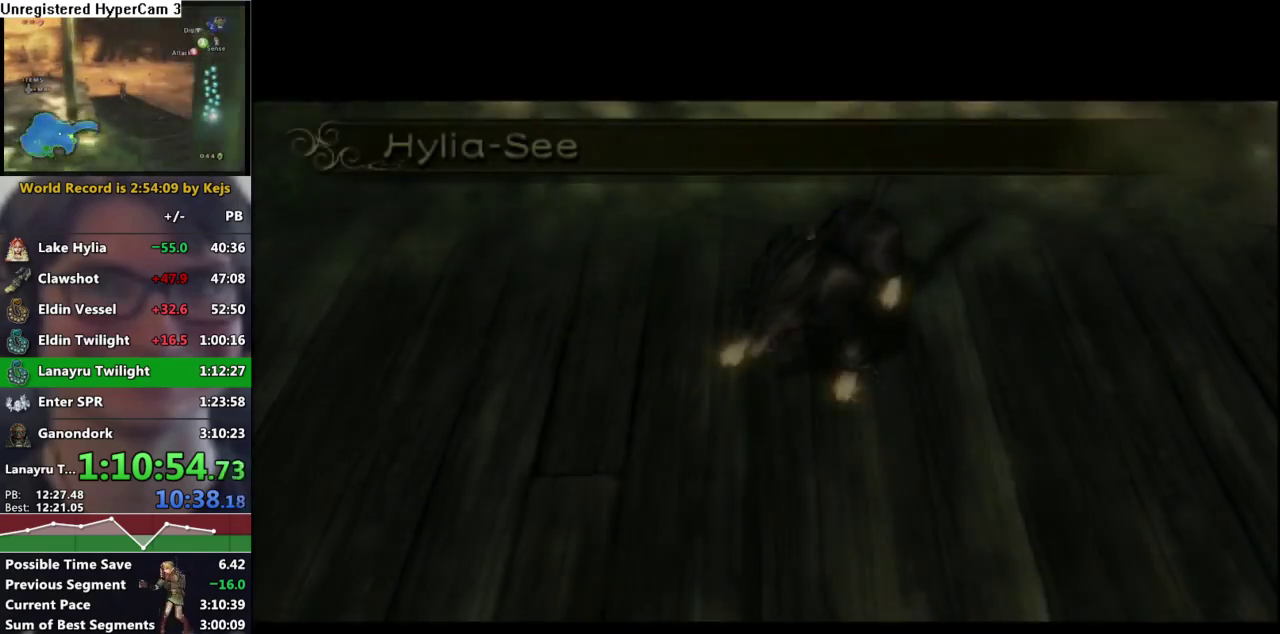
{"buttons": [], "left_stick": "center", "right_stick": "center", "events": [[50, "START", "down"], [117, "START", "up"], [217, "START", "down"], [283, "START", "up"]]}
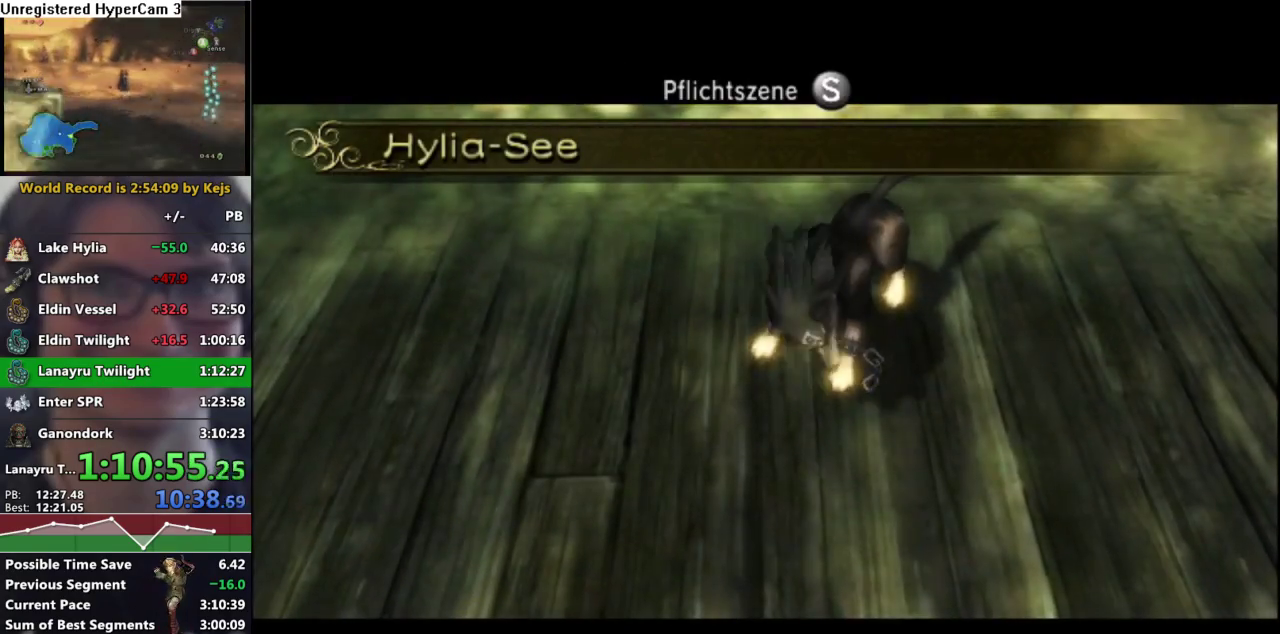
{"buttons": [], "left_stick": "center", "right_stick": "center", "events": []}
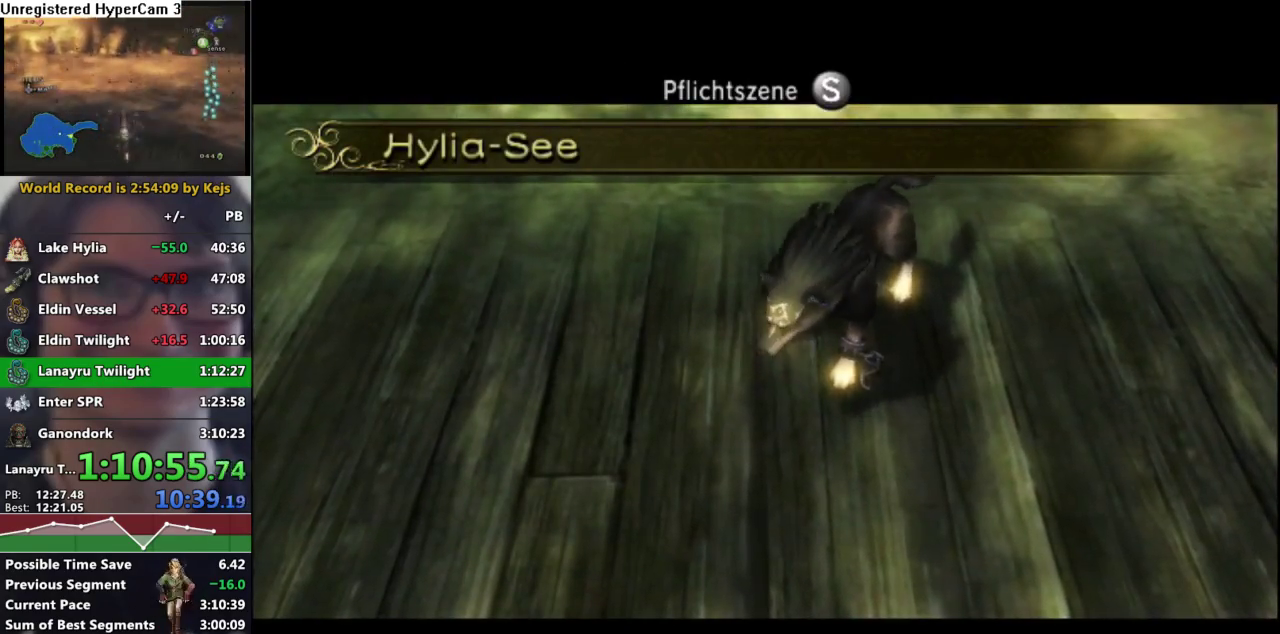
{"buttons": [], "left_stick": "center", "right_stick": "center", "events": []}
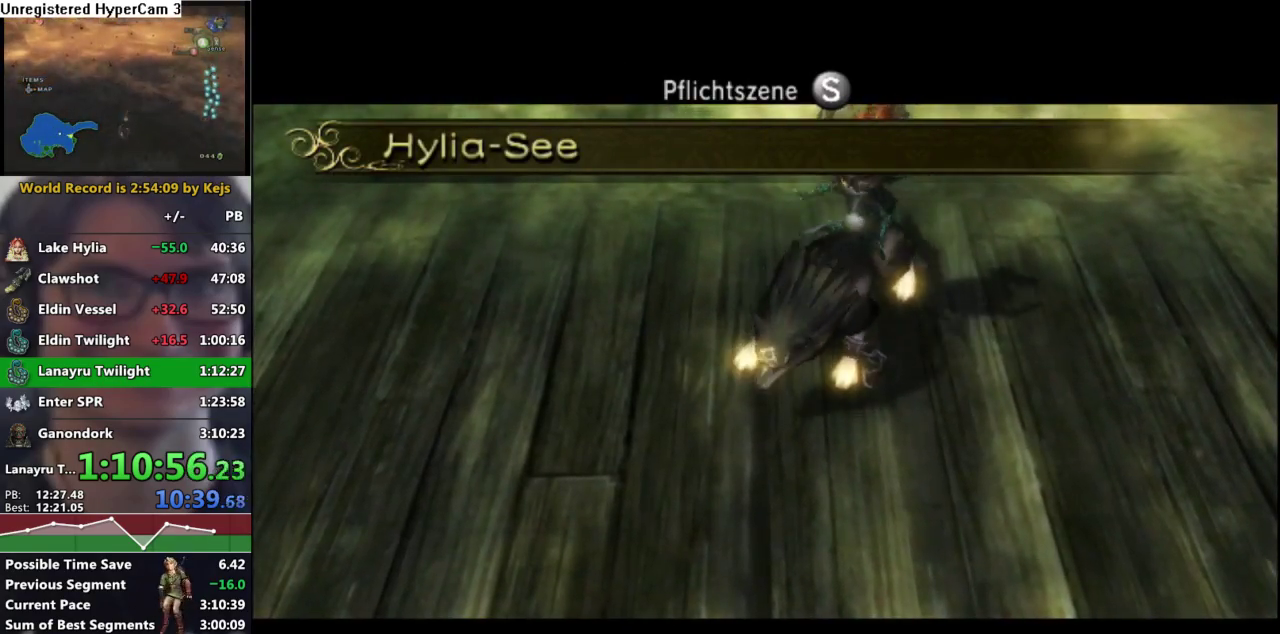
{"buttons": [], "left_stick": "right", "right_stick": "center", "events": [[467, "left_stick", "right"]]}
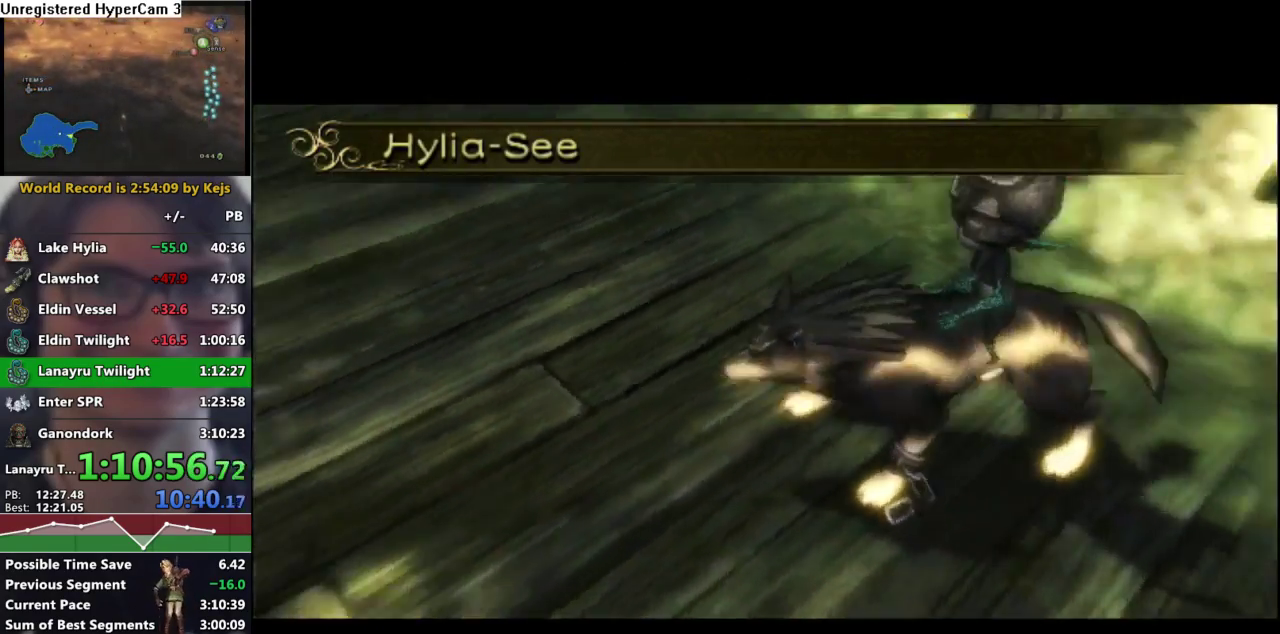
{"buttons": [], "left_stick": "right", "right_stick": "center", "events": [[33, "A", "down"], [100, "A", "up"], [217, "A", "down"], [283, "A", "up"], [367, "A", "down"], [433, "A", "up"]]}
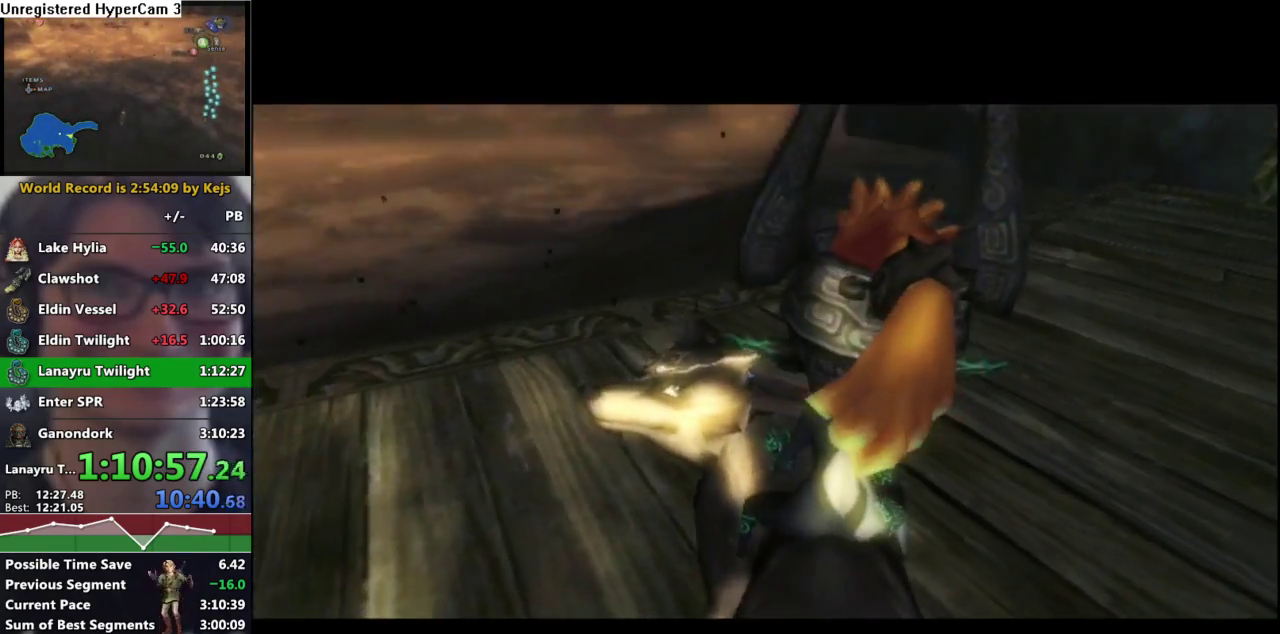
{"buttons": [], "left_stick": "center", "right_stick": "center", "events": [[33, "A", "down"], [83, "A", "up"], [150, "A", "down"], [250, "A", "up"], [483, "left_stick", "center"]]}
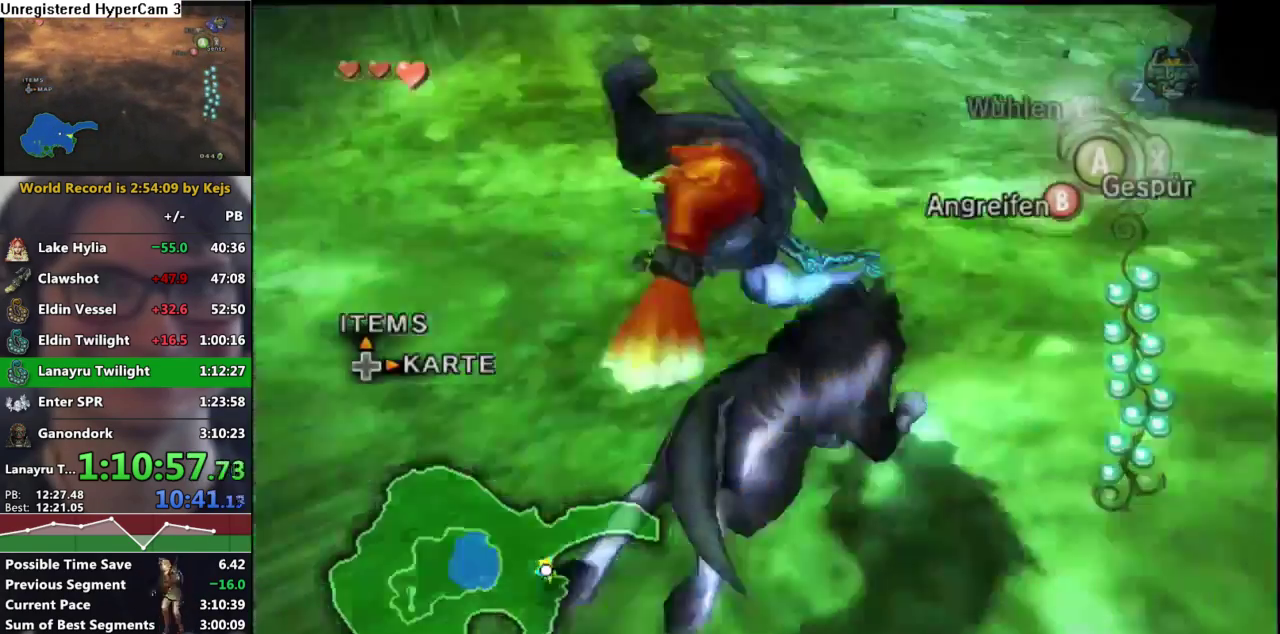
{"buttons": ["L1"], "left_stick": "center", "right_stick": "center", "events": [[33, "L1", "down"], [83, "A", "down"], [150, "A", "up"], [200, "left_stick", "up"], [217, "A", "down"], [300, "A", "up"], [367, "A", "down"], [400, "left_stick", "center"], [433, "A", "up"]]}
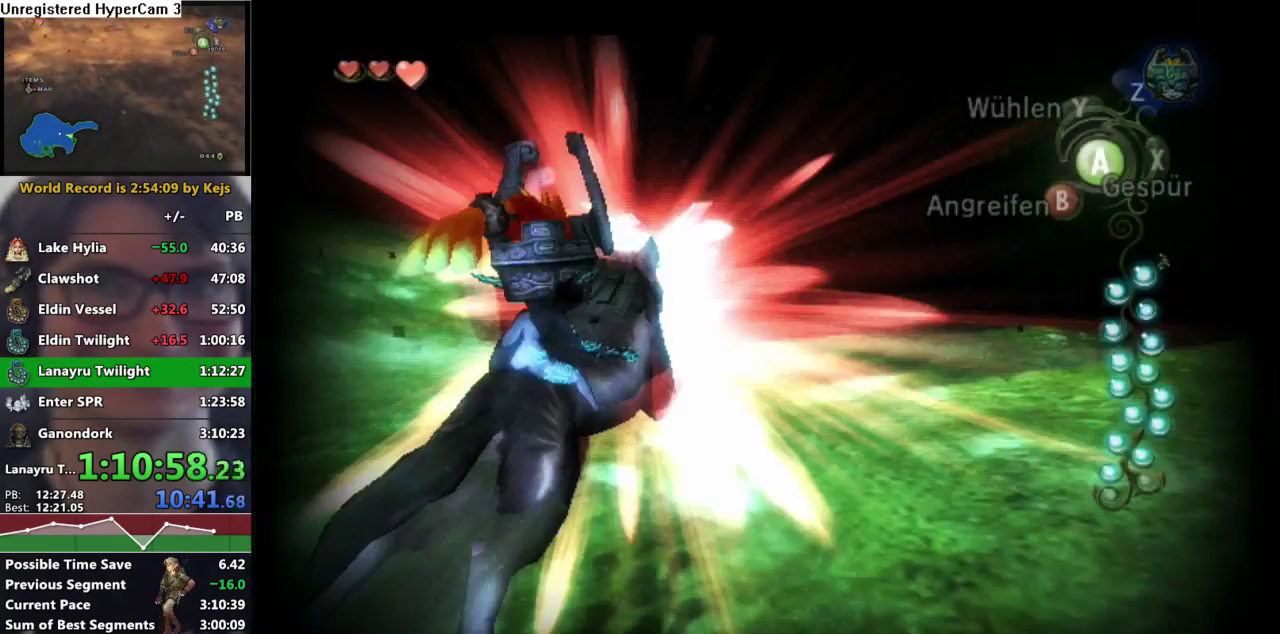
{"buttons": [], "left_stick": "up-left", "right_stick": "center", "events": [[33, "L1", "up"], [183, "left_stick", "up-right"], [283, "left_stick", "up"], [333, "left_stick", "up-left"]]}
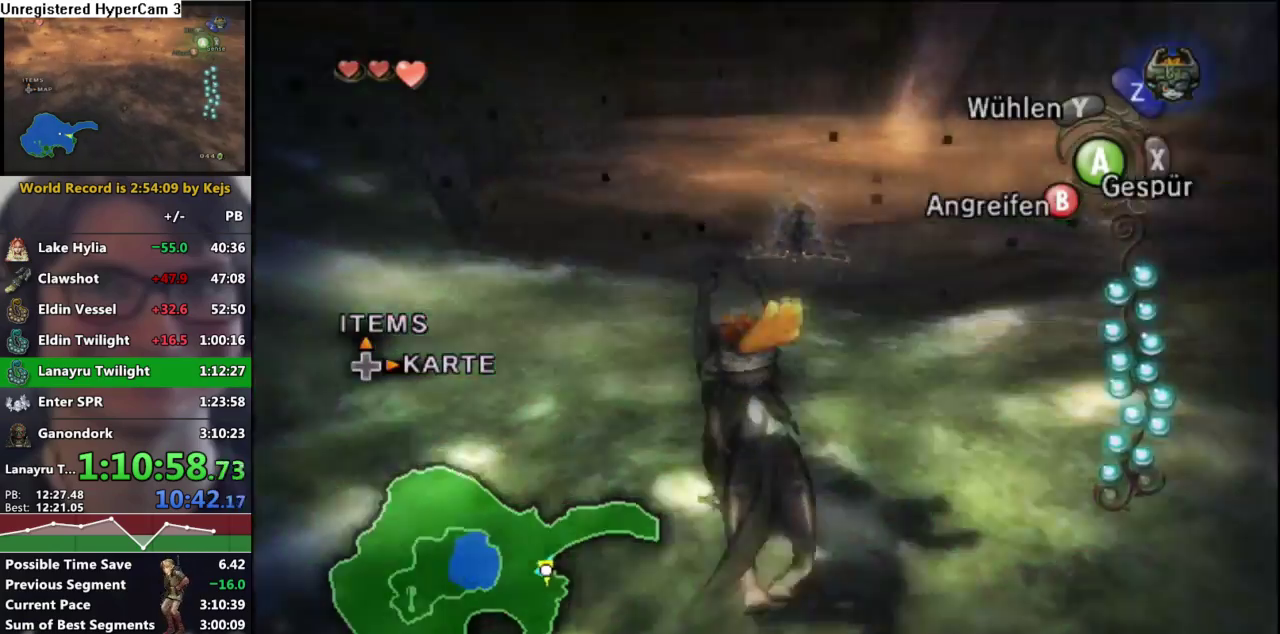
{"buttons": [], "left_stick": "up-left", "right_stick": "left"}
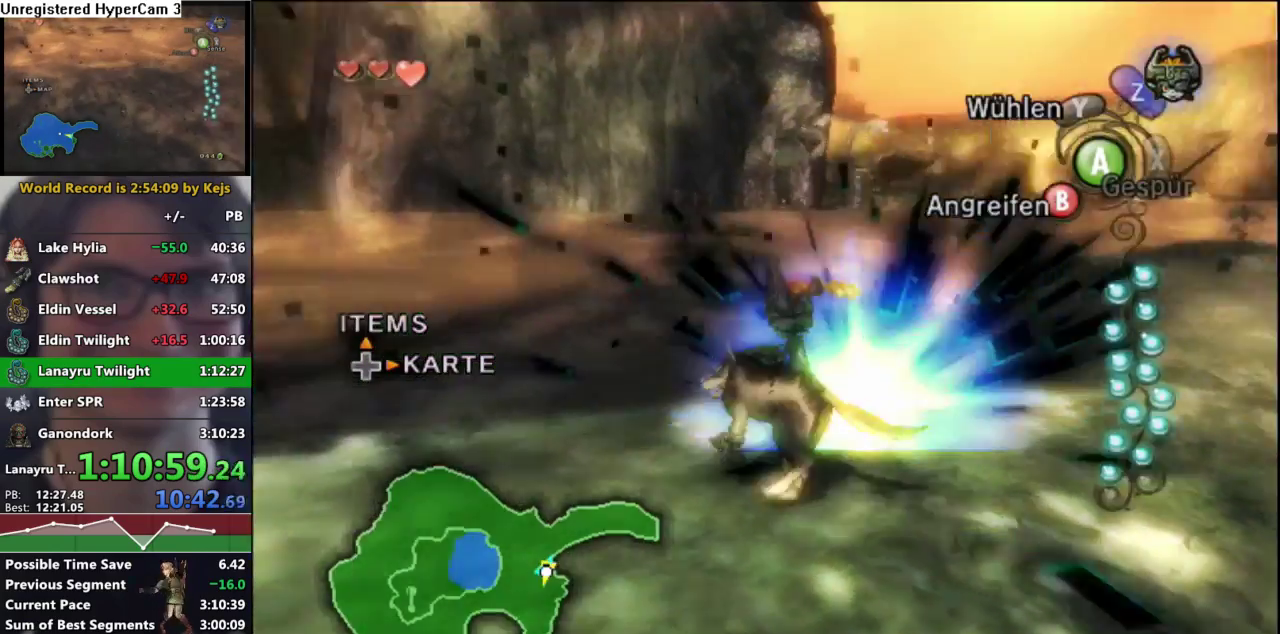
{"buttons": ["L1"], "left_stick": "center", "right_stick": "center"}
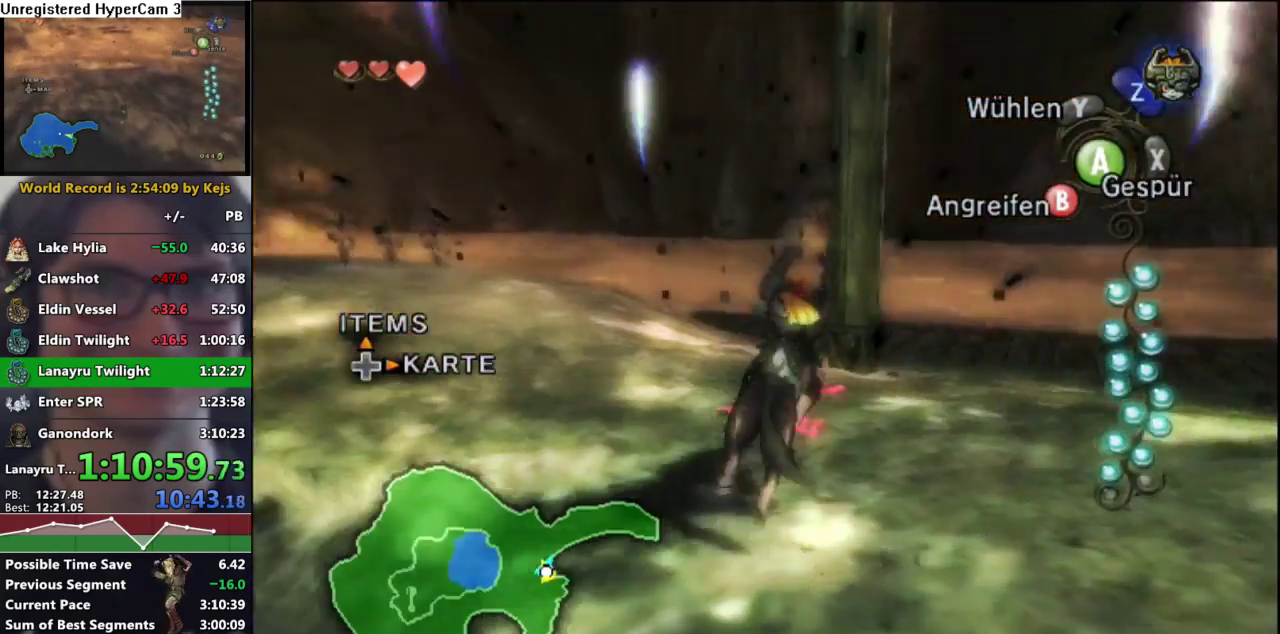
{"buttons": ["L1"], "left_stick": "center", "right_stick": "center", "events": [[133, "left_stick", "down-right"], [467, "left_stick", "center"]]}
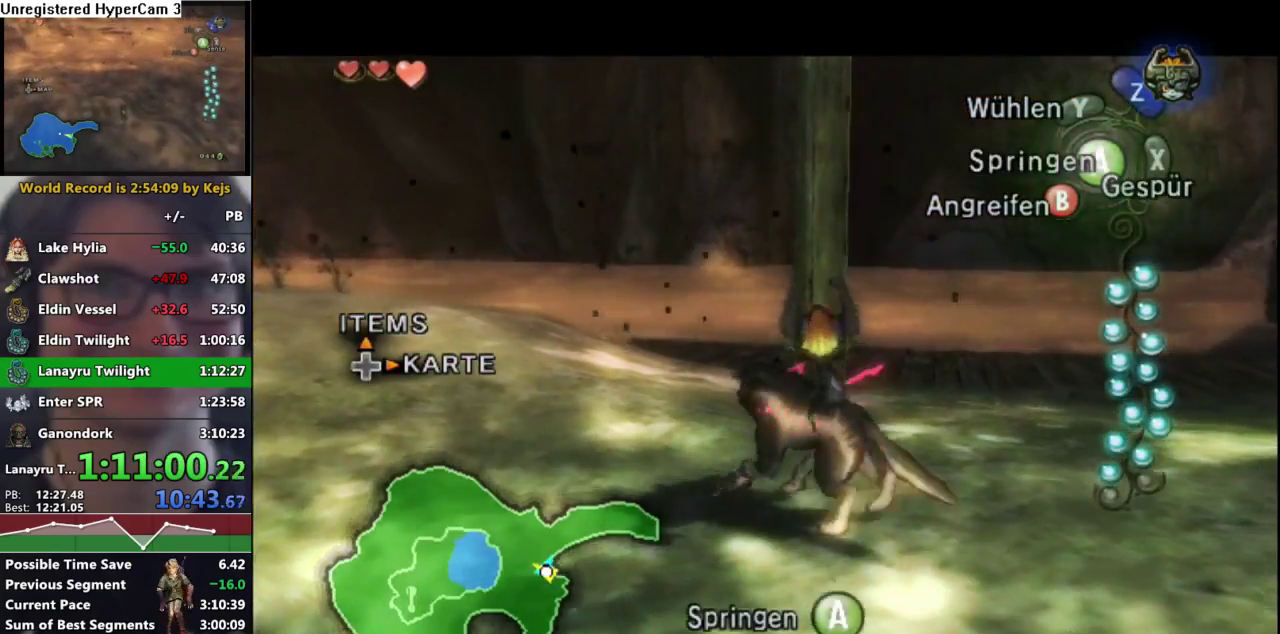
{"buttons": ["L1"], "left_stick": "down", "right_stick": "center", "events": [[83, "L1", "up"], [267, "L1", "down"], [500, "left_stick", "down"]]}
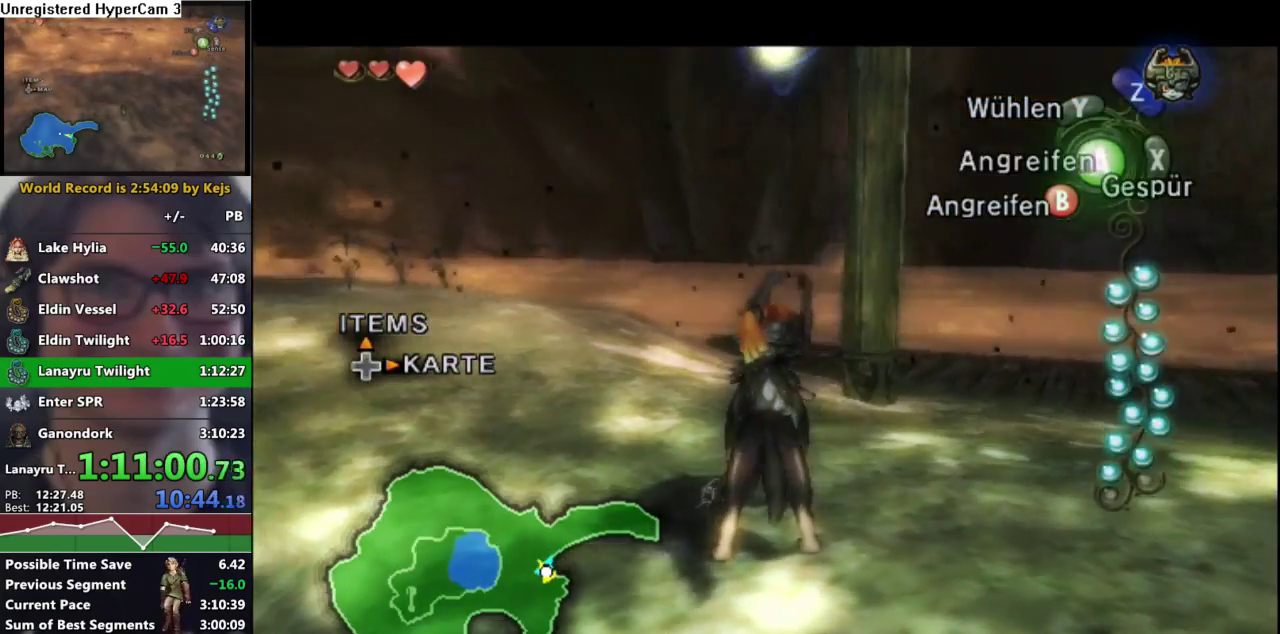
{"buttons": ["L1"], "left_stick": "center", "right_stick": "center", "events": [[83, "left_stick", "down-right"], [417, "left_stick", "center"]]}